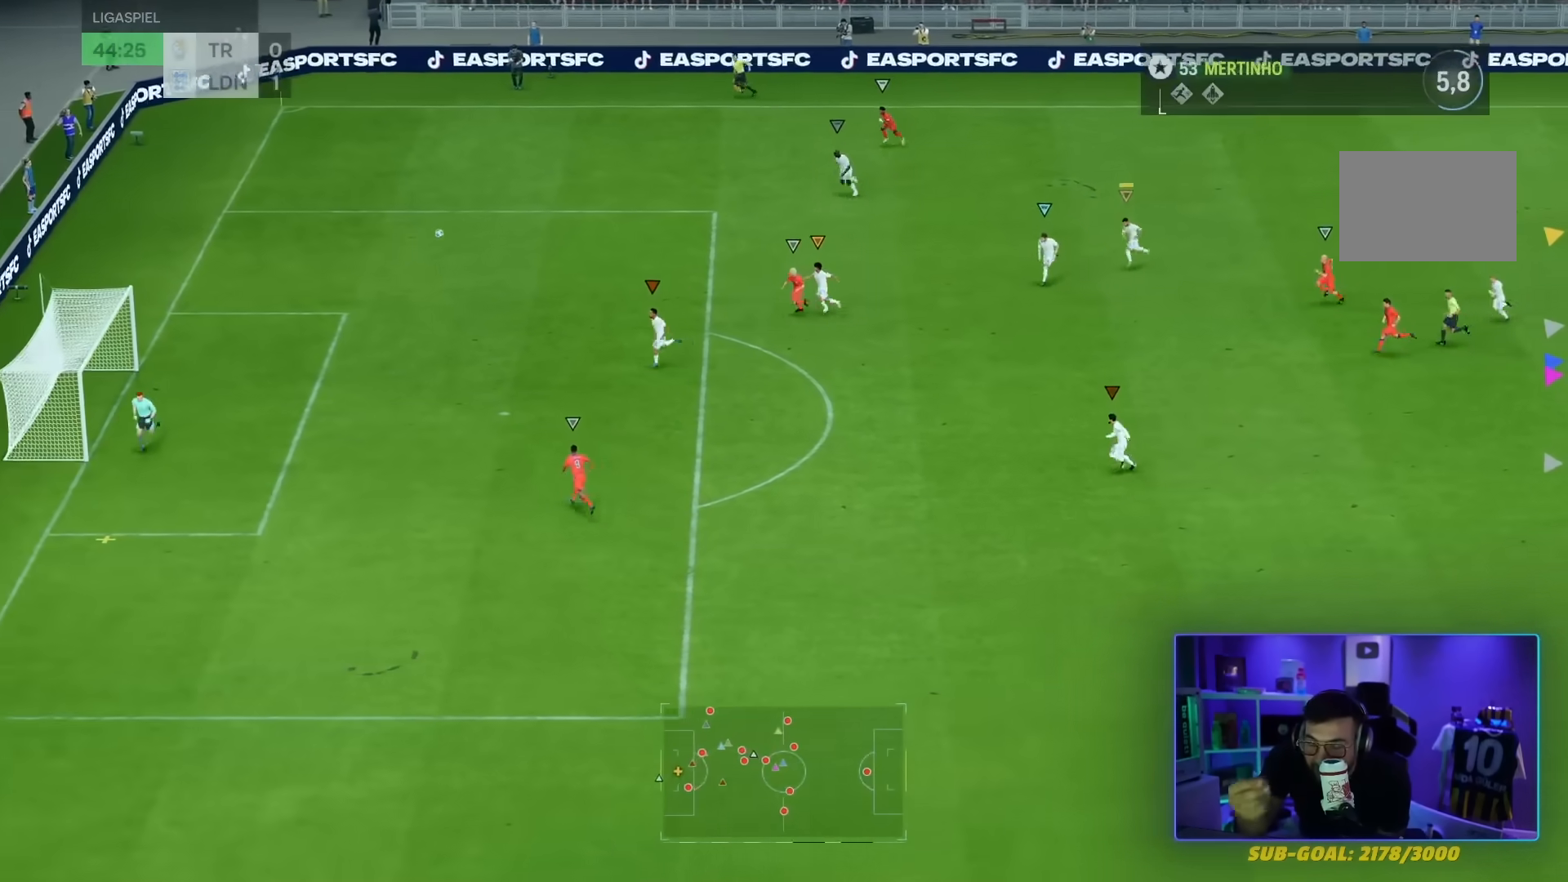
Gameplay with a controller (PlayStation layout); each line is a JSON object with the inputs held at the frame after it. "events" lists button and stick changes between this image and that frame as [ms after this image, input, new state], when the widget could be followed in between. Not read: L3 R3.
{"buttons": ["L1"], "left_stick": "center", "right_stick": "center", "events": []}
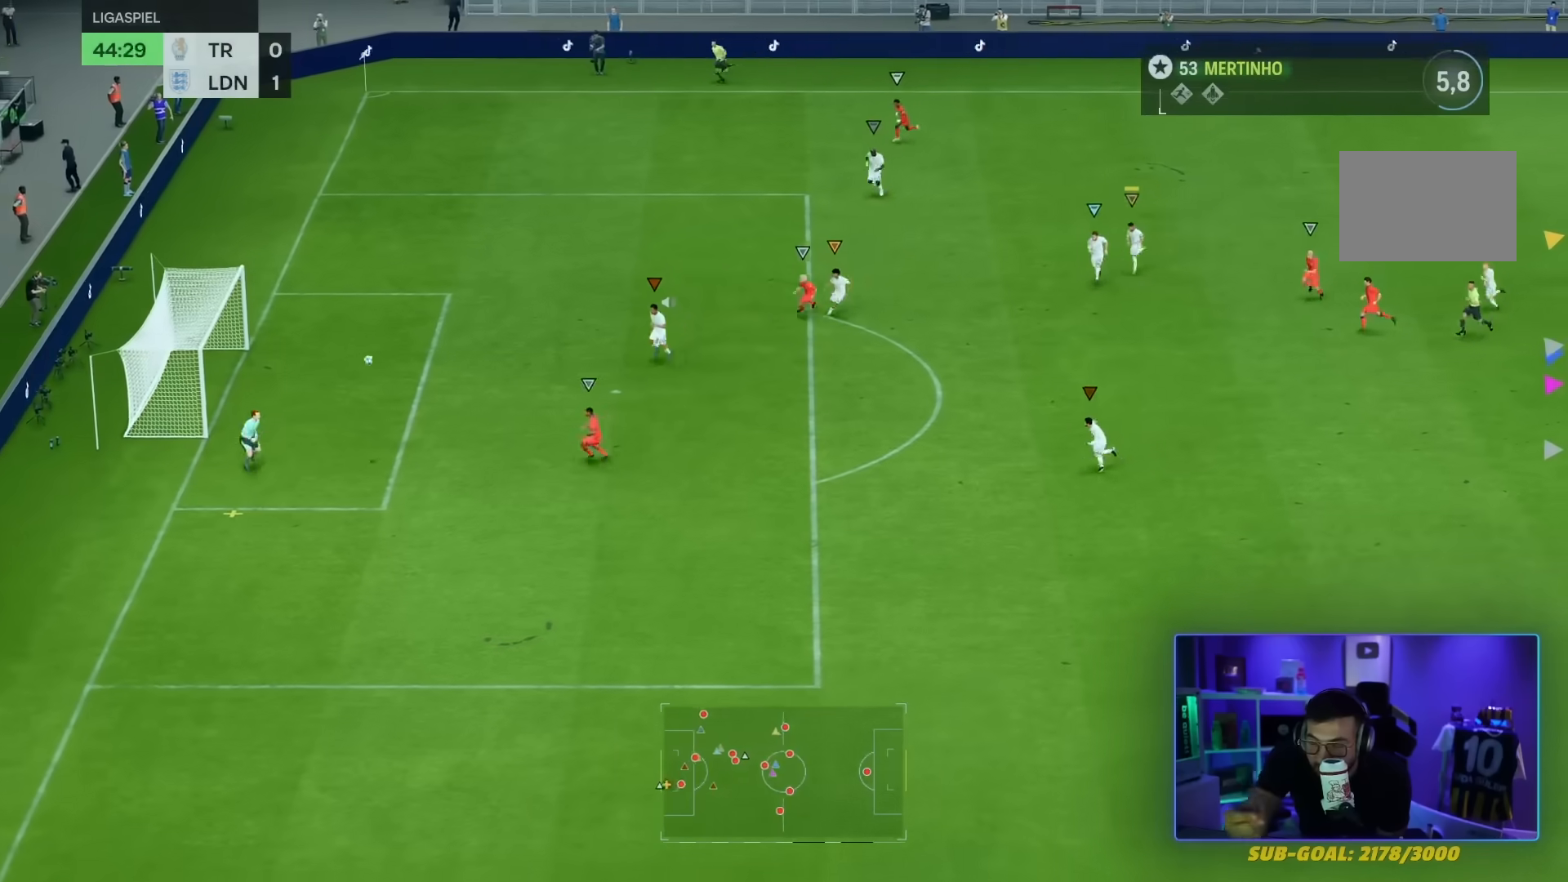
{"buttons": ["L1"], "left_stick": "center", "right_stick": "center", "events": []}
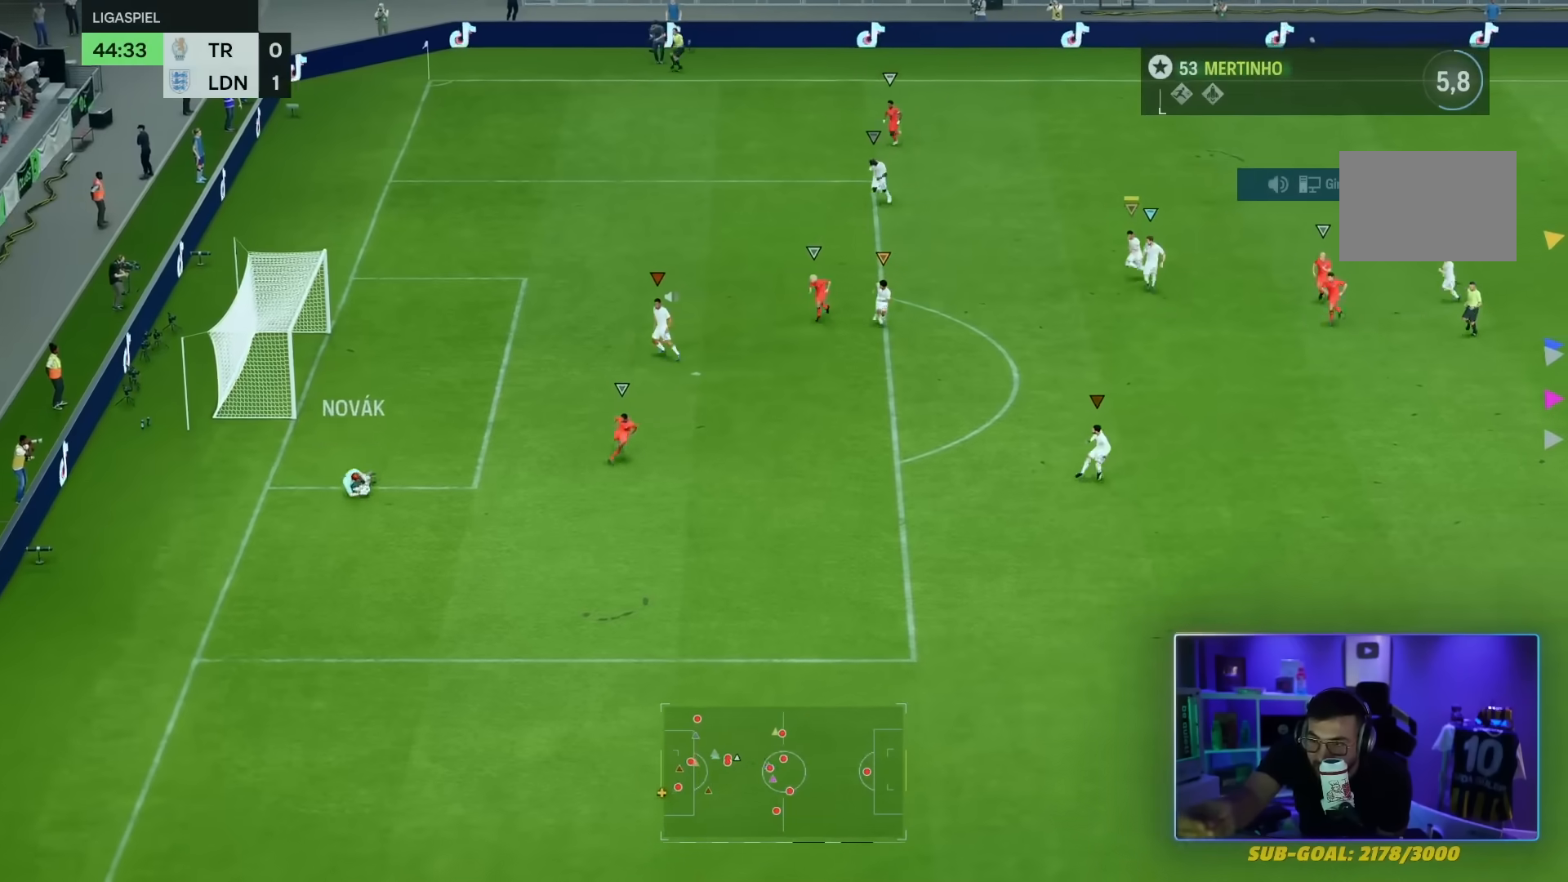
{"buttons": ["L1"], "left_stick": "center", "right_stick": "center", "events": []}
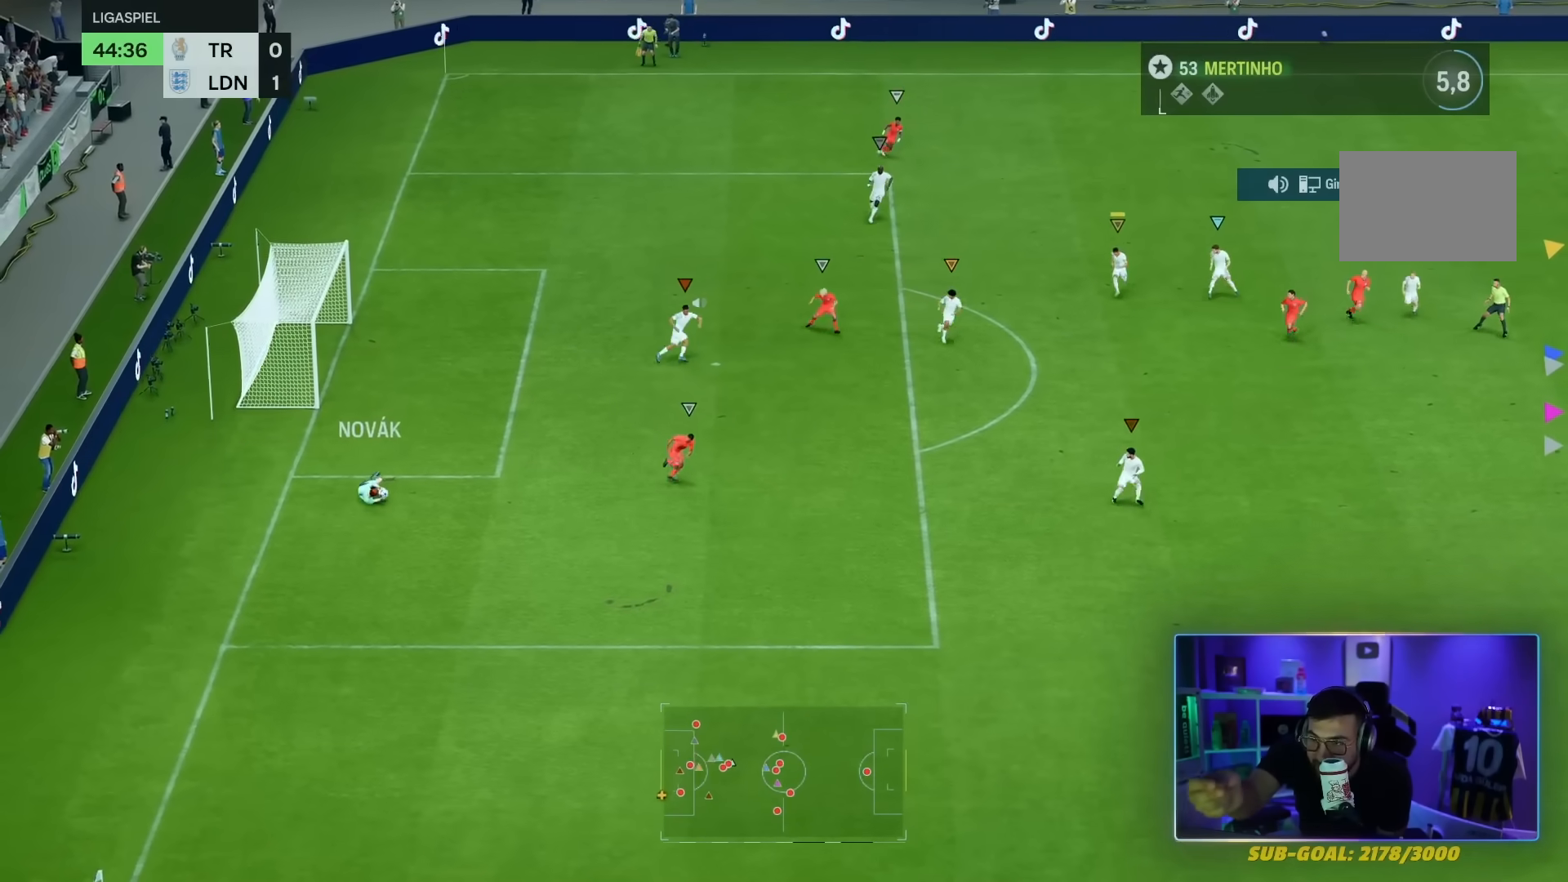
{"buttons": ["L1"], "left_stick": "center", "right_stick": "center"}
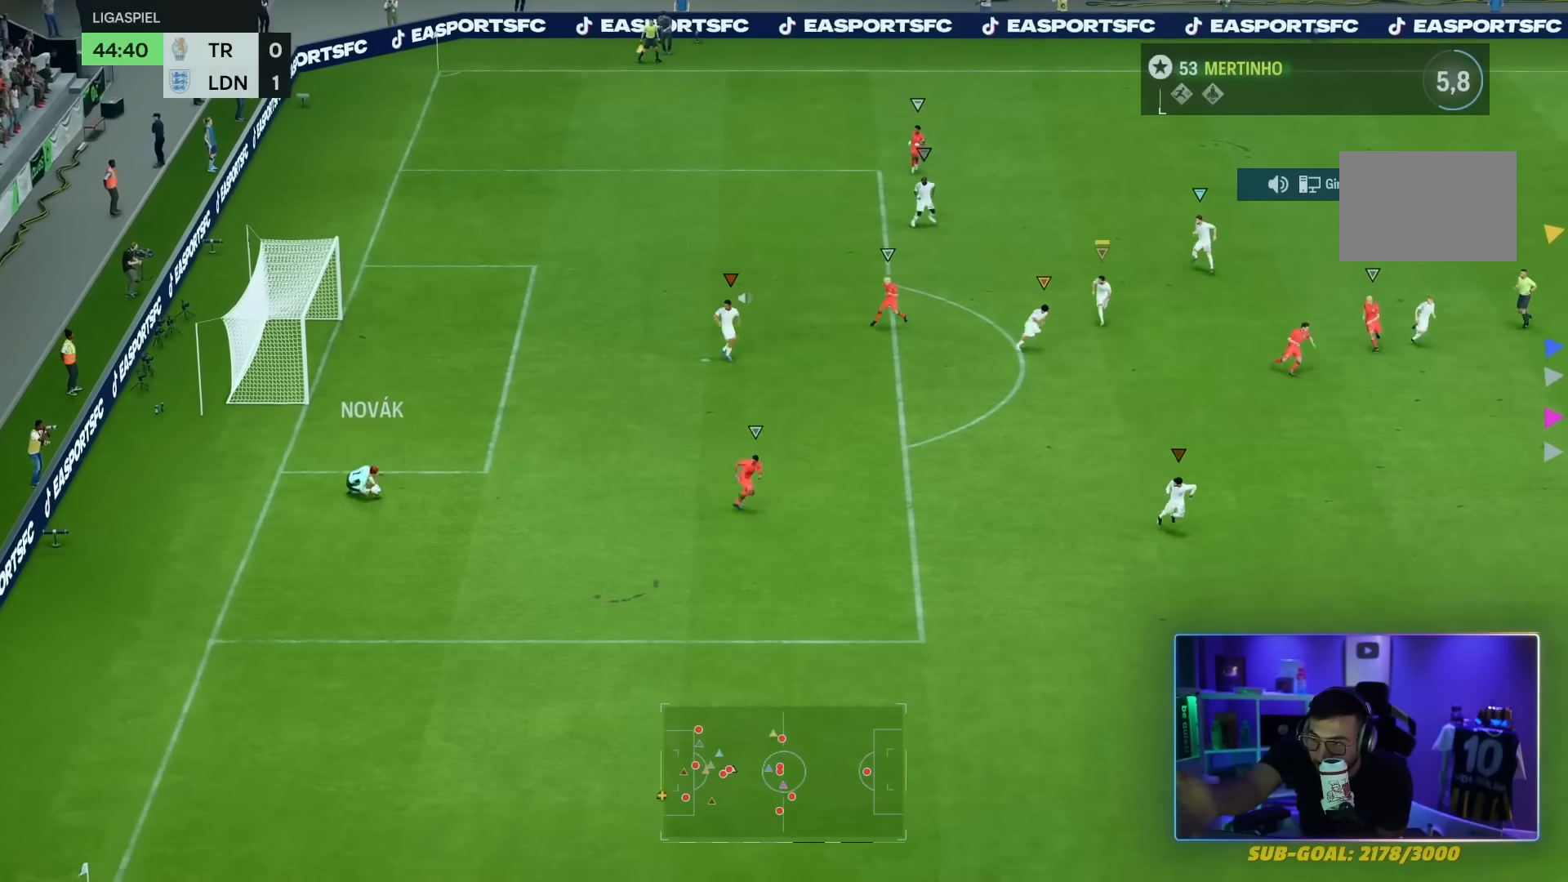
{"buttons": ["L1"], "left_stick": "center", "right_stick": "center", "events": []}
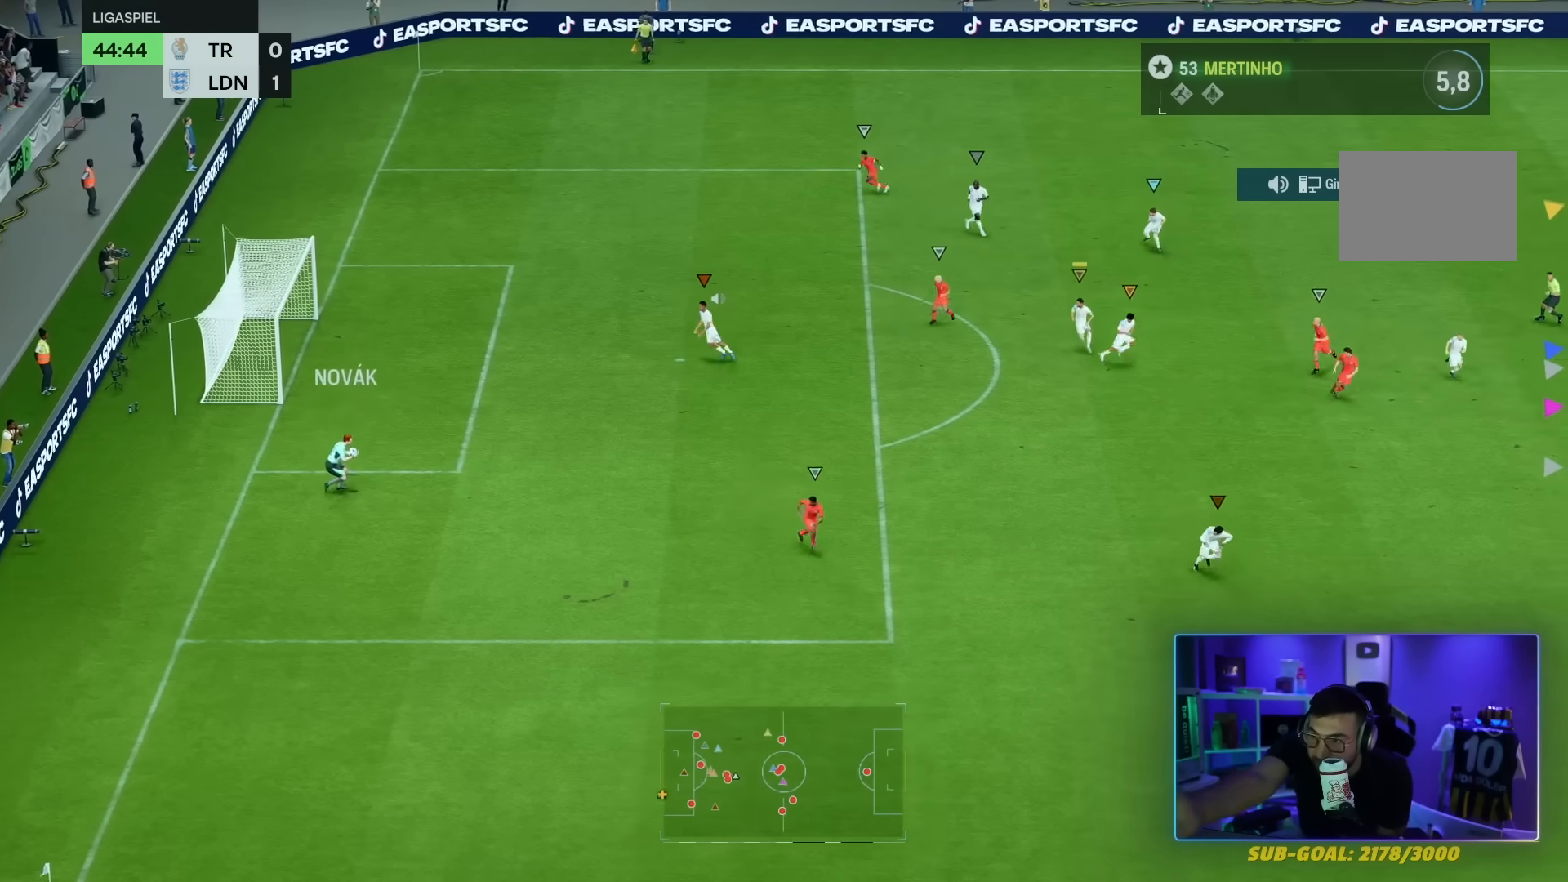
{"buttons": ["L1"], "left_stick": "center", "right_stick": "center", "events": []}
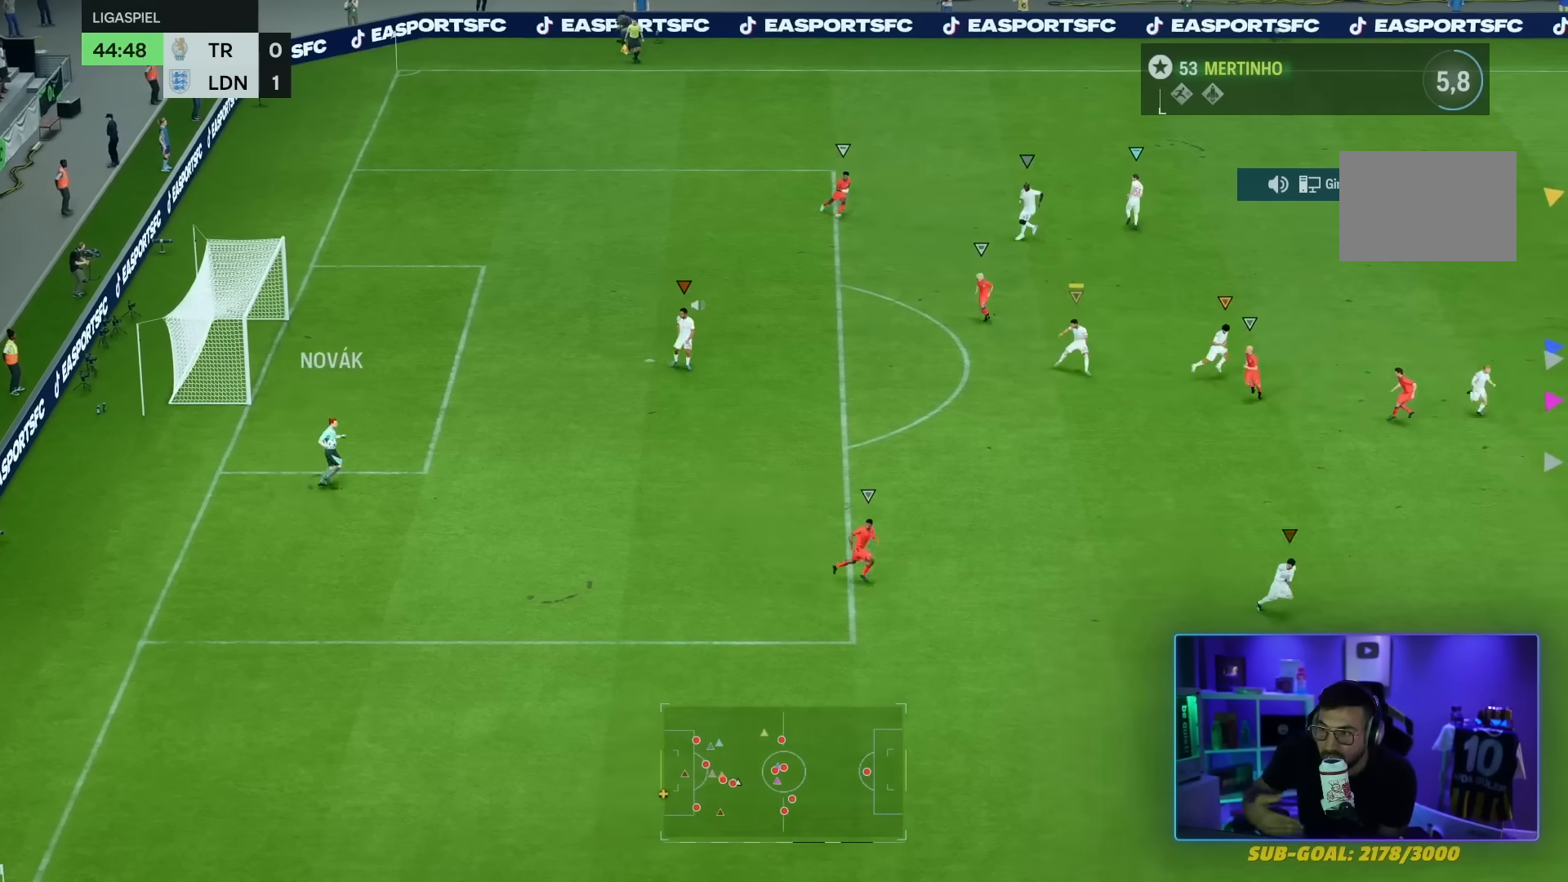
{"buttons": ["L1"], "left_stick": "down", "right_stick": "center", "events": [[200, "left_stick", "down"]]}
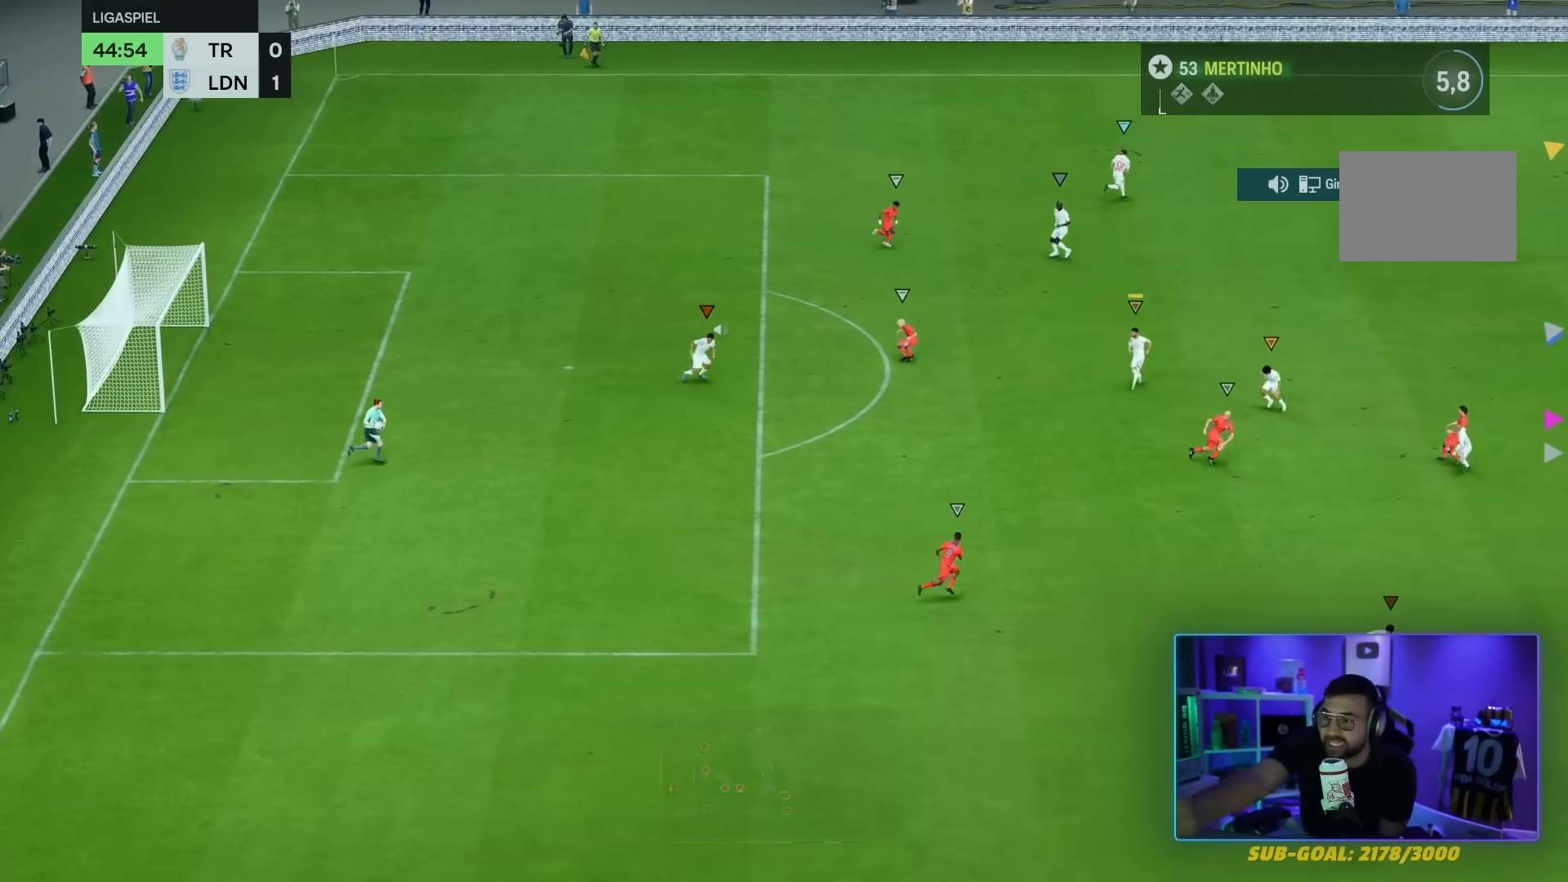
{"buttons": ["L1"], "left_stick": "down", "right_stick": "center"}
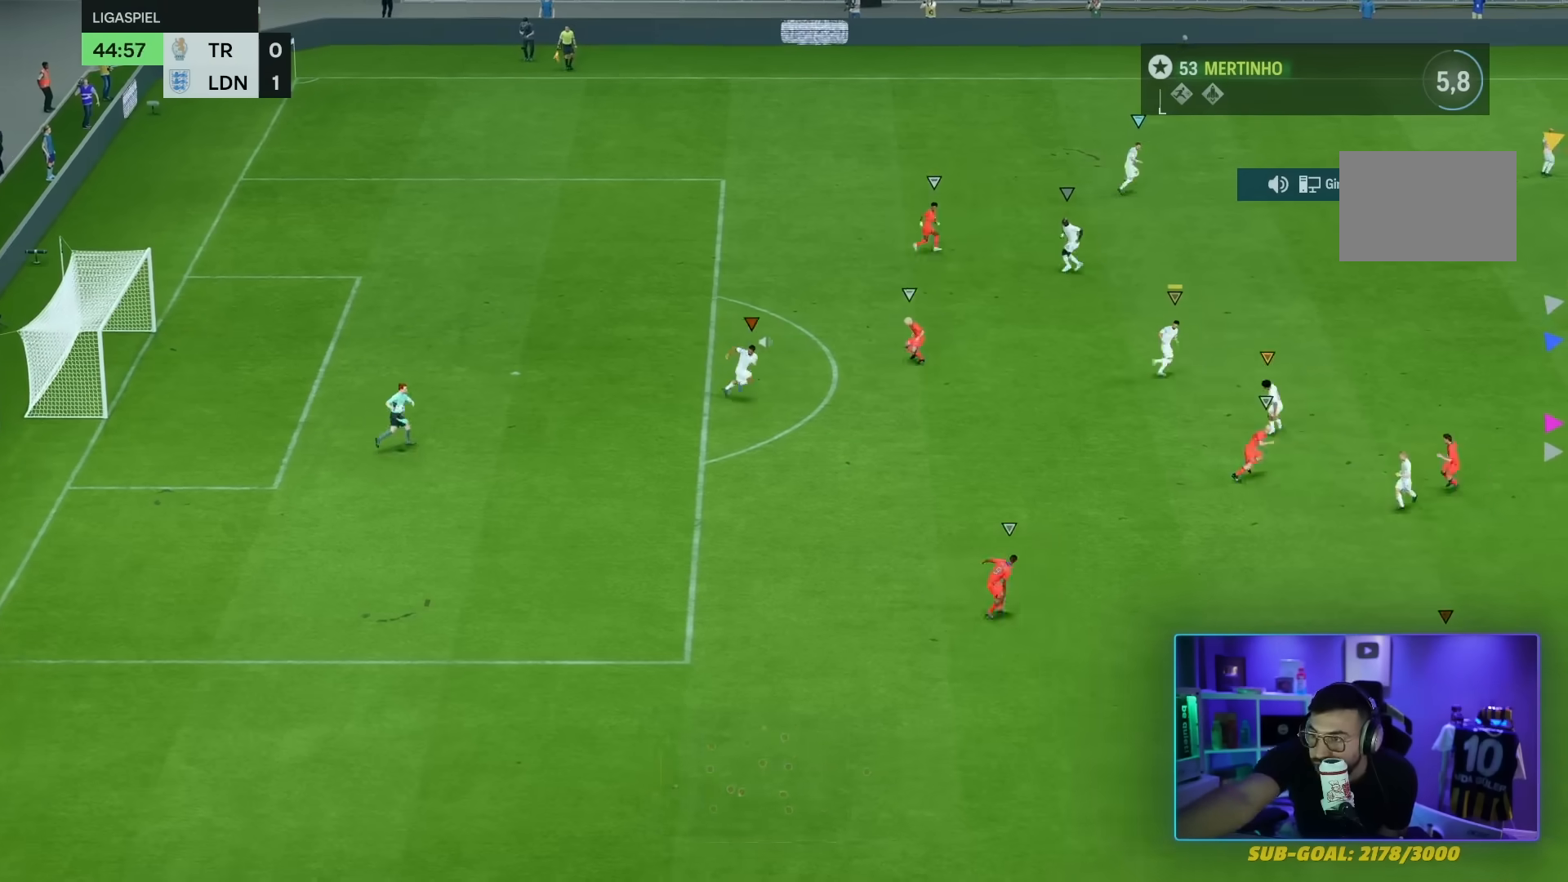
{"buttons": ["L1"], "left_stick": "center", "right_stick": "center", "events": [[233, "left_stick", "center"]]}
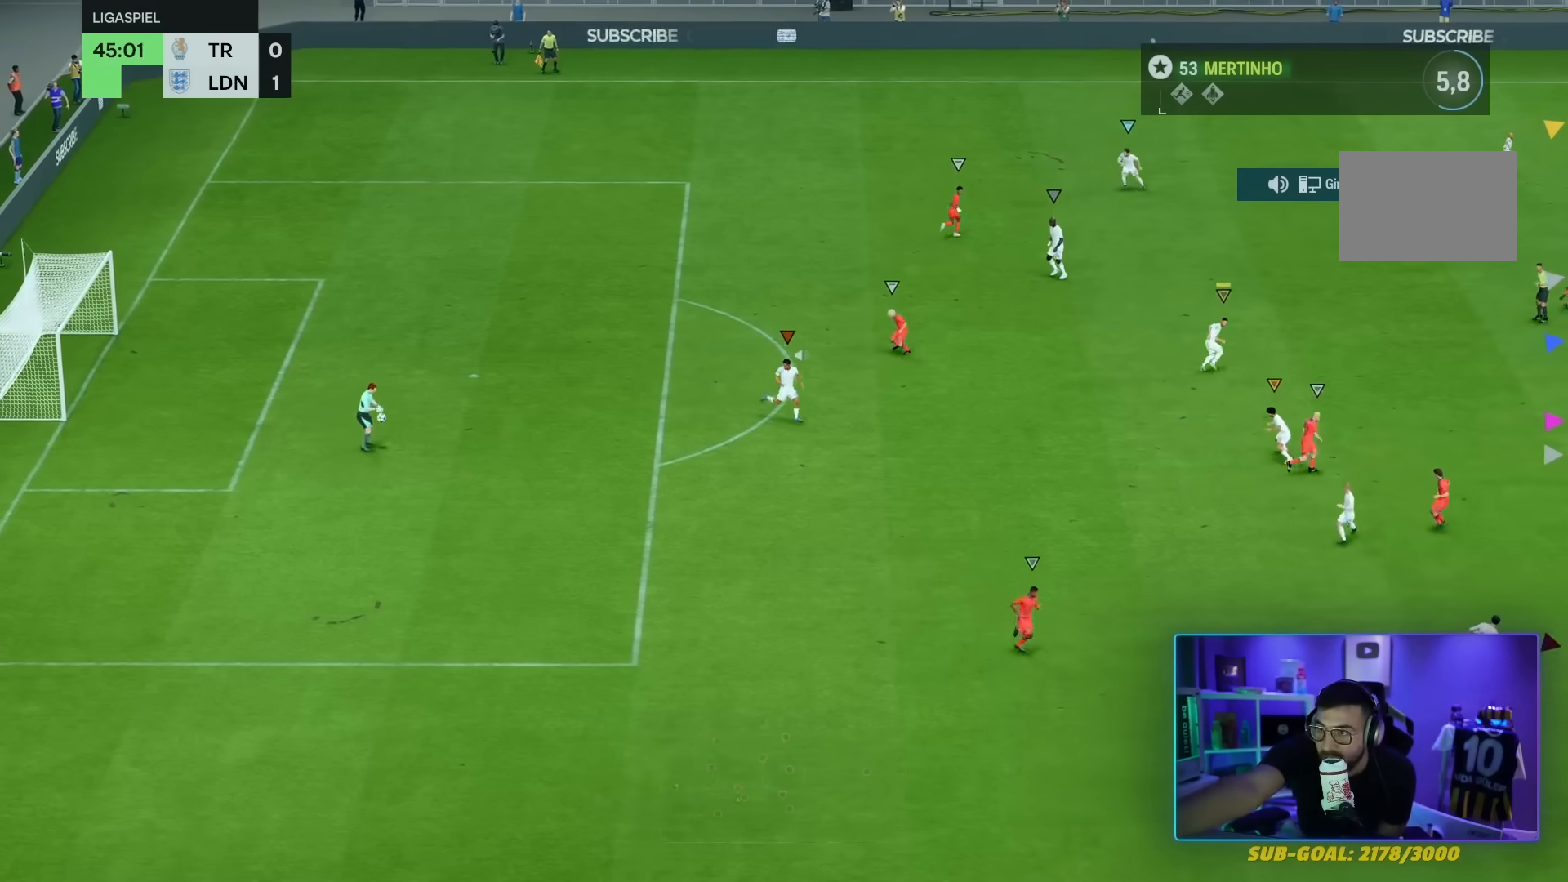
{"buttons": ["L1"], "left_stick": "center", "right_stick": "center", "events": []}